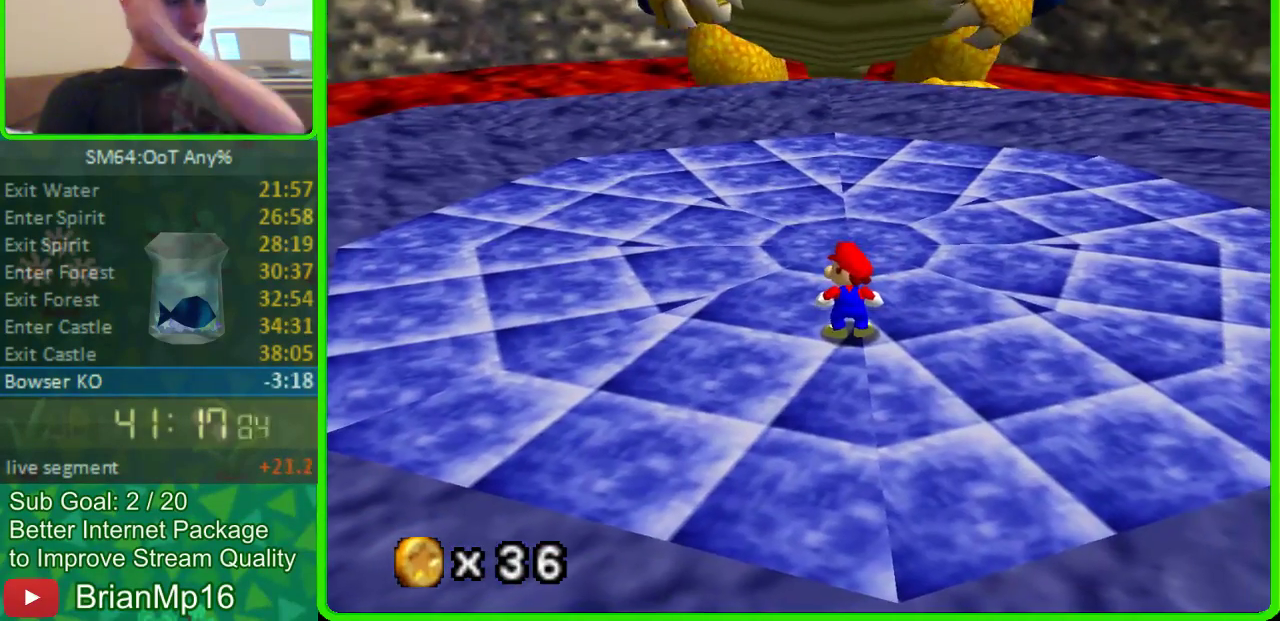
Gameplay with a controller (Nintendo layout); each line is a JSON object with the inputs held at the frame after it. "events" lists button and stick changes between this image and that frame as [ms after this image, input, new state], when the widget could be followed in between. Not read: L3 R3.
{"buttons": [], "left_stick": "center", "events": []}
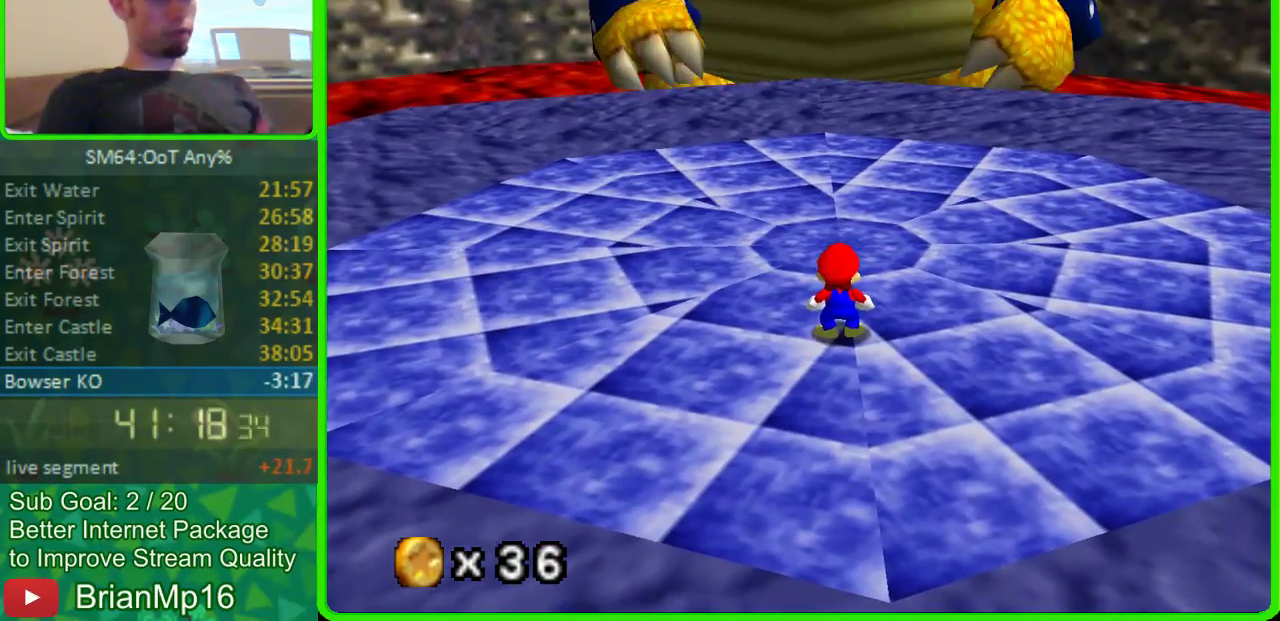
{"buttons": [], "left_stick": "center", "events": [[267, "left_stick", "down-left"], [433, "left_stick", "center"]]}
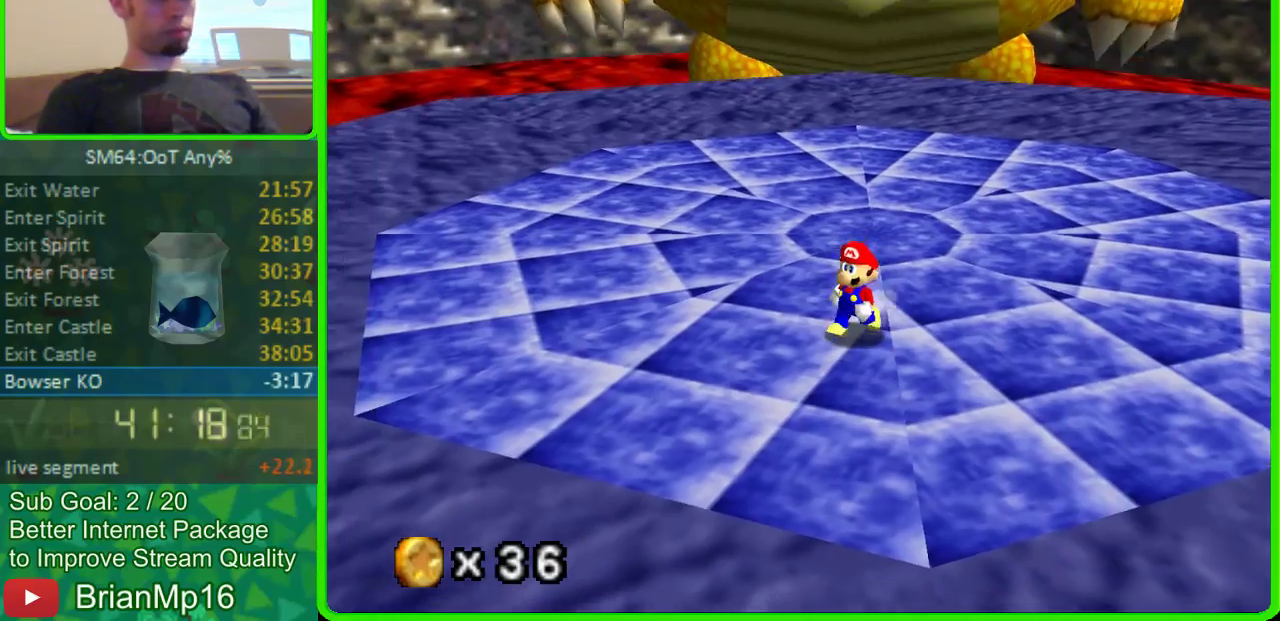
{"buttons": [], "left_stick": "right", "events": [[67, "left_stick", "down"], [133, "left_stick", "down-right"], [233, "left_stick", "right"]]}
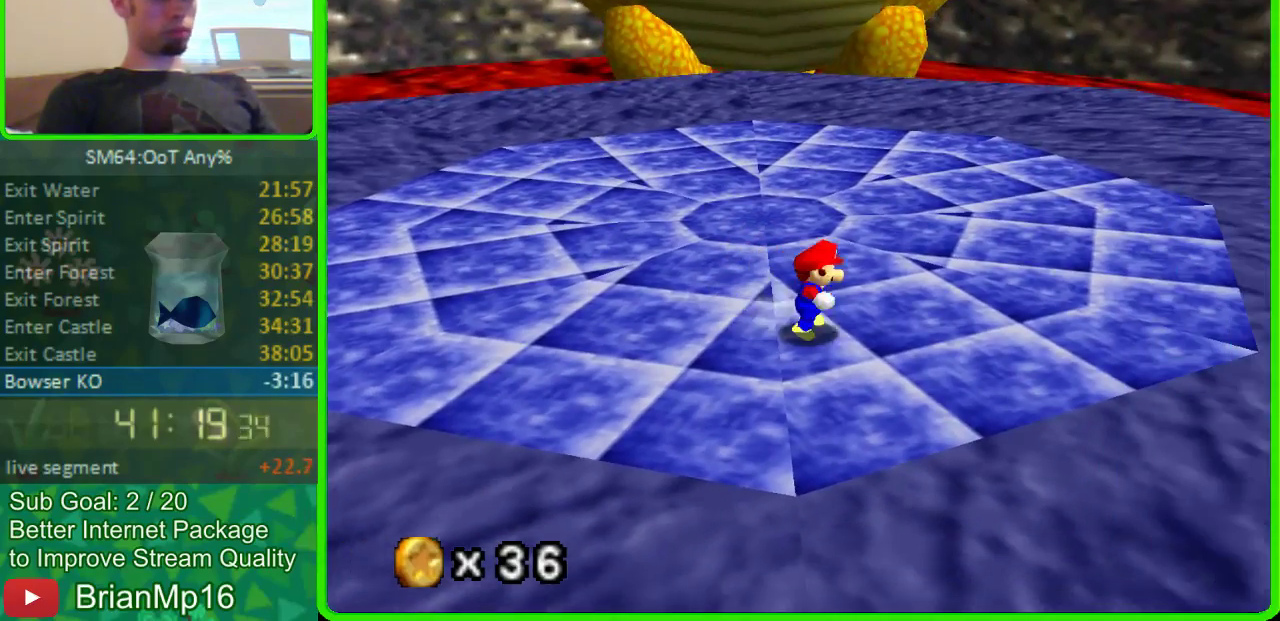
{"buttons": ["A"], "left_stick": "left", "events": [[167, "left_stick", "left"], [400, "A", "down"]]}
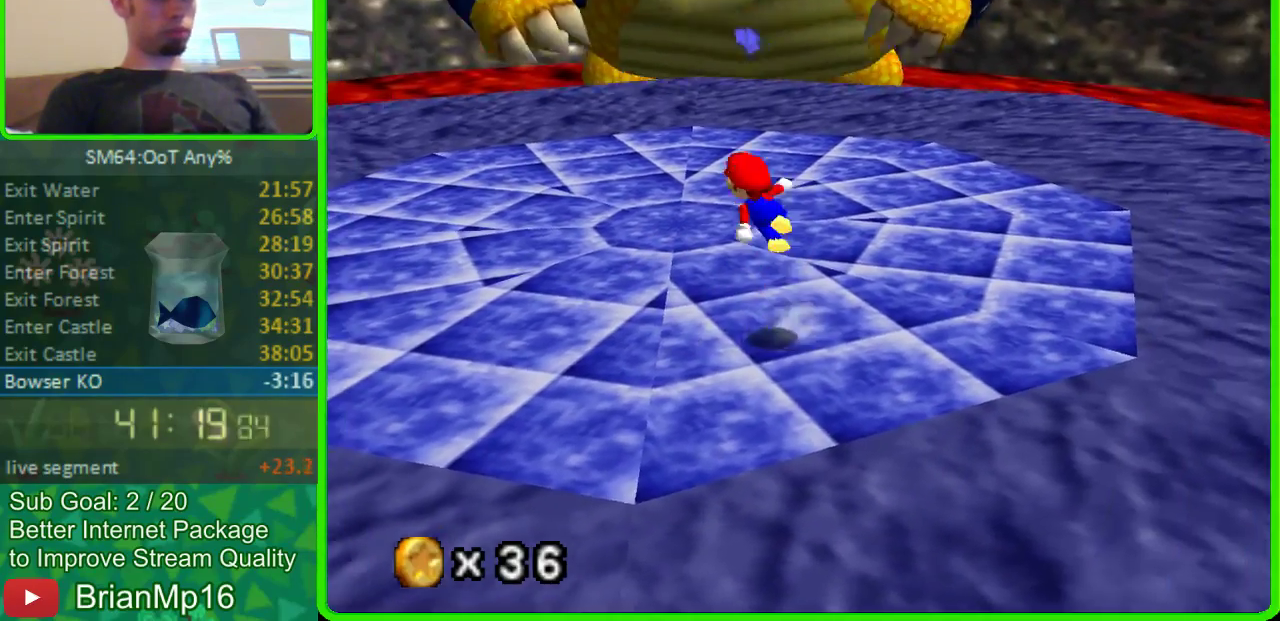
{"buttons": [], "left_stick": "left", "events": [[300, "A", "up"]]}
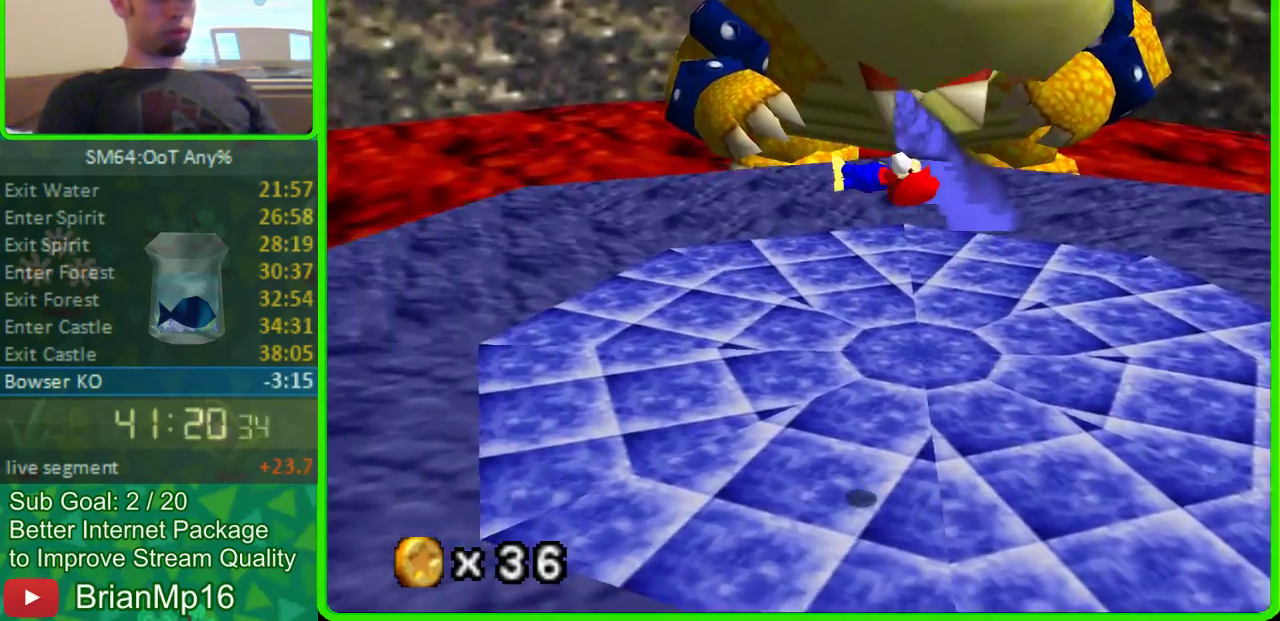
{"buttons": [], "left_stick": "left", "events": []}
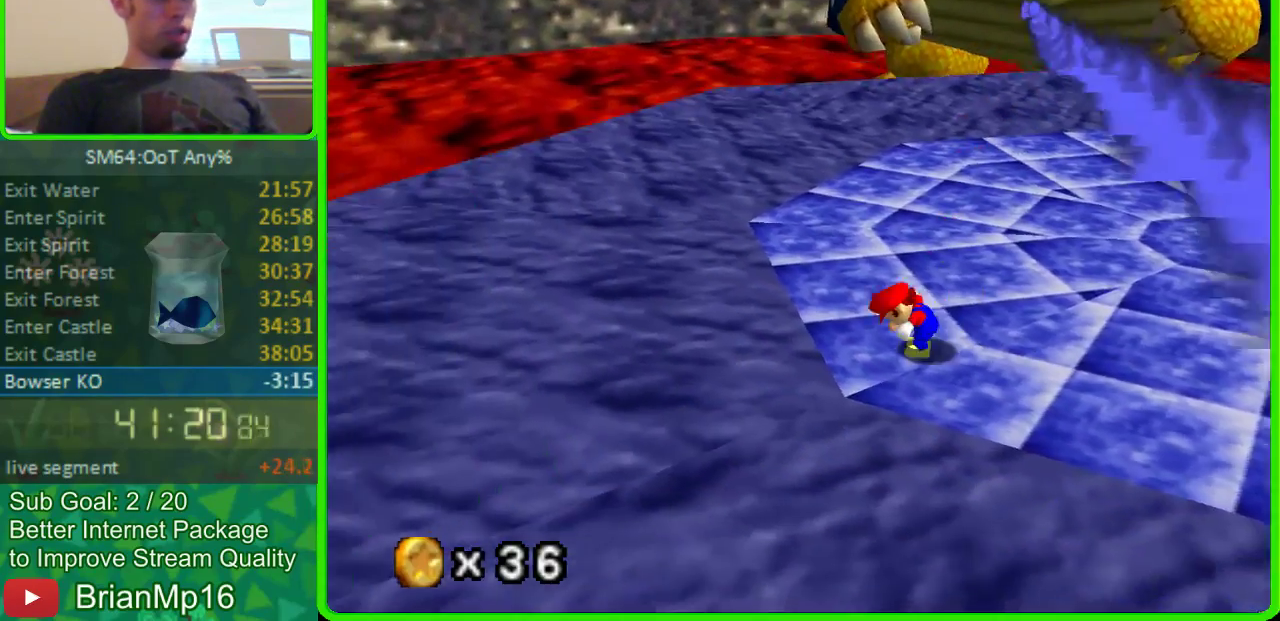
{"buttons": ["C_LEFT"], "left_stick": "center", "events": [[33, "left_stick", "down-right"], [267, "left_stick", "left"], [467, "C_LEFT", "down"], [467, "left_stick", "center"]]}
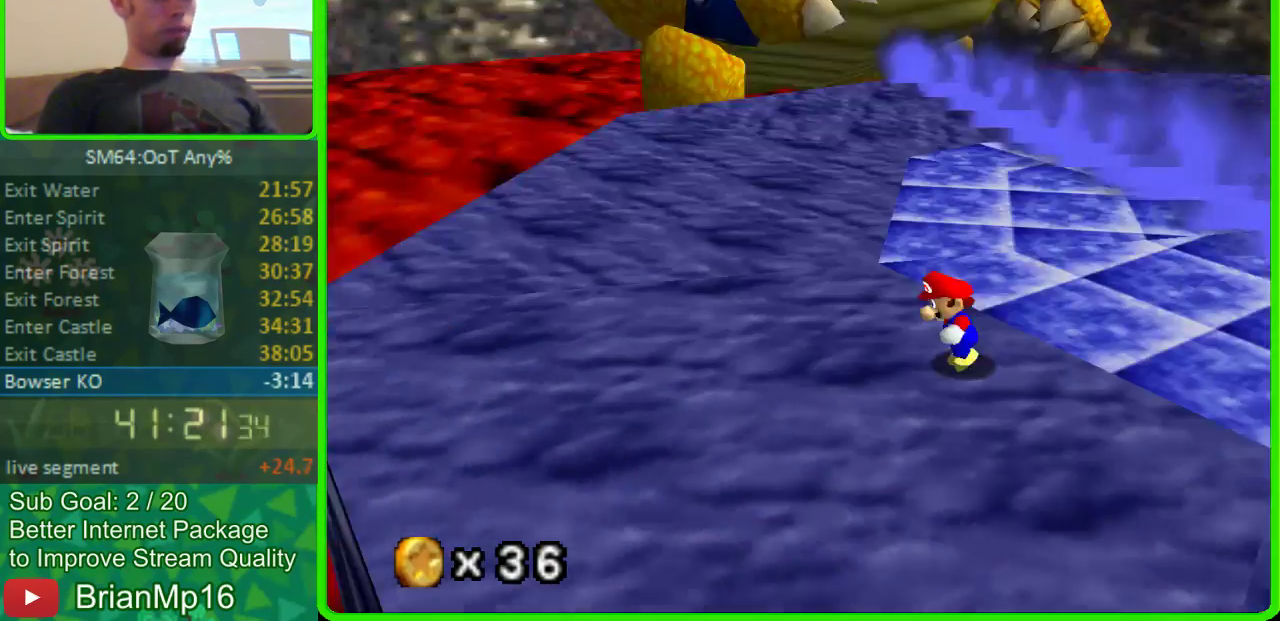
{"buttons": [], "left_stick": "left", "events": [[100, "C_LEFT", "up"], [333, "left_stick", "left"]]}
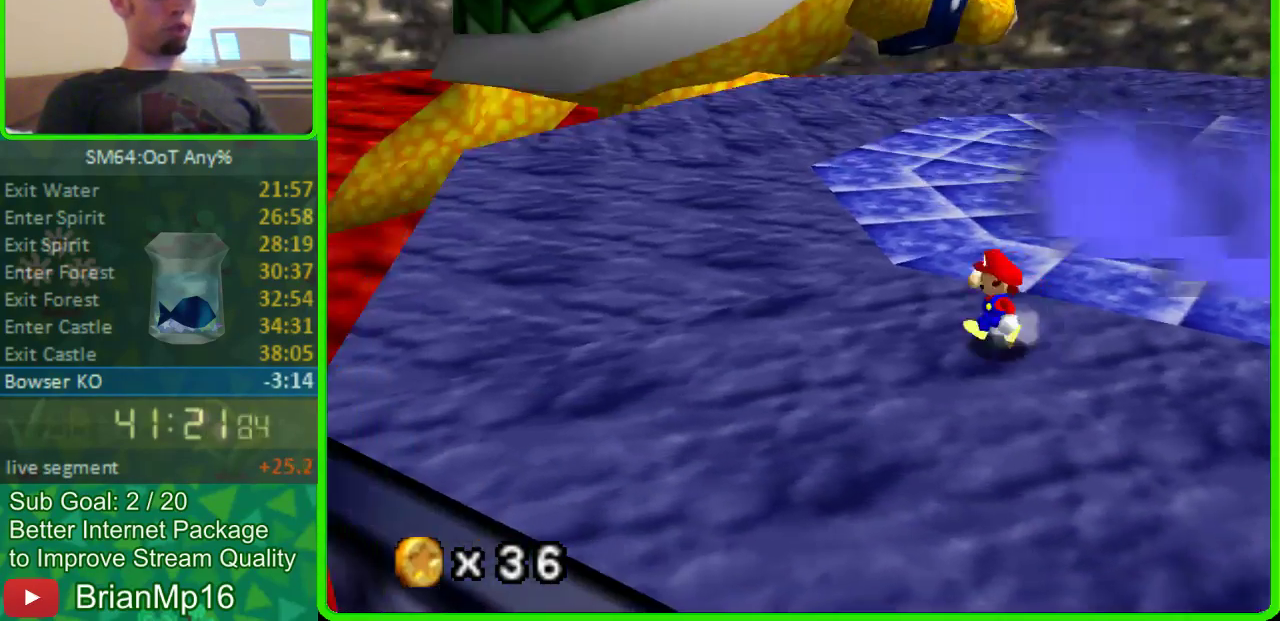
{"buttons": [], "left_stick": "center", "events": [[33, "left_stick", "up-left"], [133, "left_stick", "up"], [233, "left_stick", "down-left"], [333, "left_stick", "up-right"], [433, "left_stick", "center"]]}
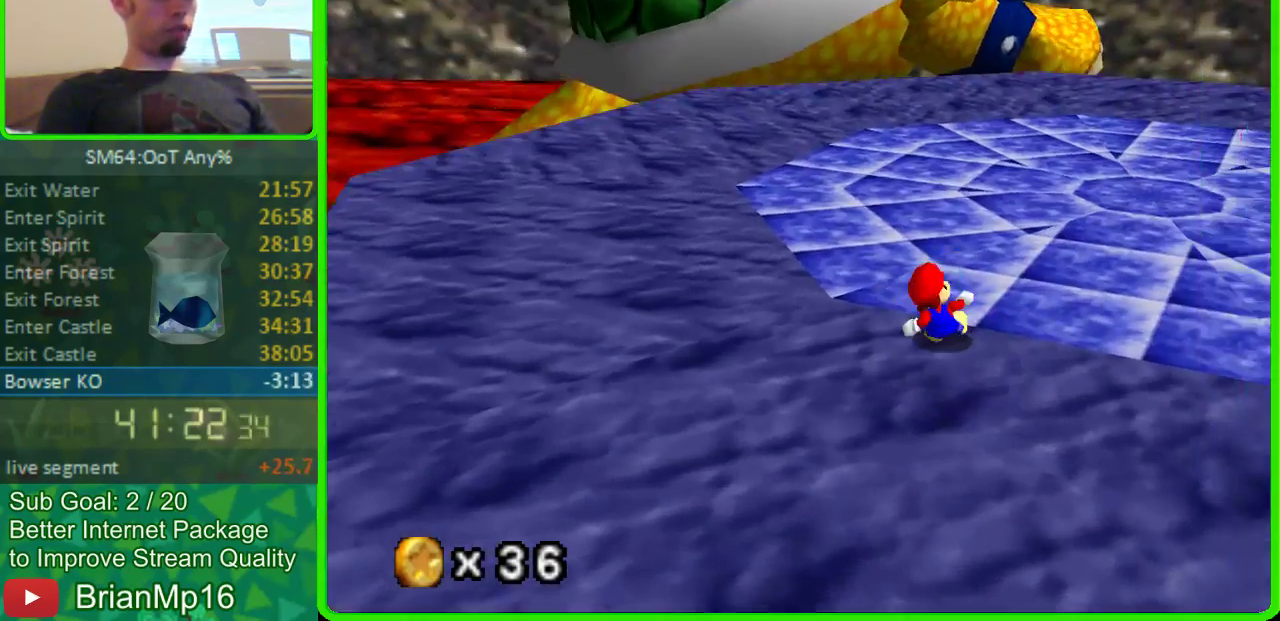
{"buttons": [], "left_stick": "center", "events": []}
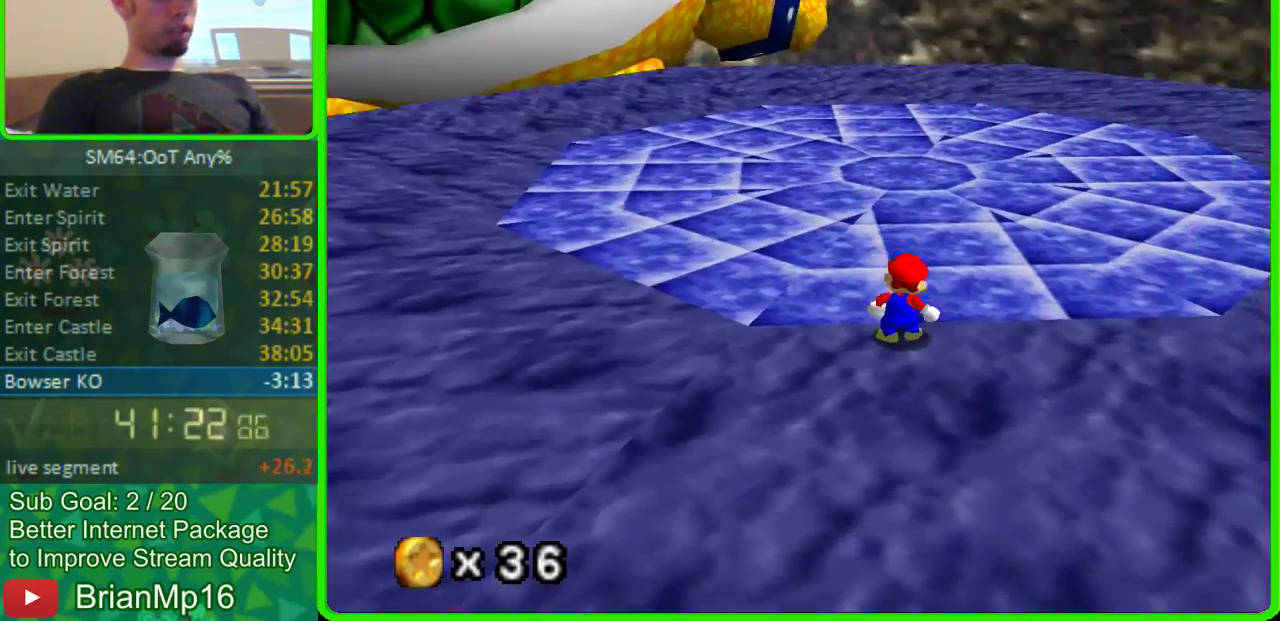
{"buttons": [], "left_stick": "center", "events": [[233, "left_stick", "up"], [367, "left_stick", "up-right"], [467, "left_stick", "center"]]}
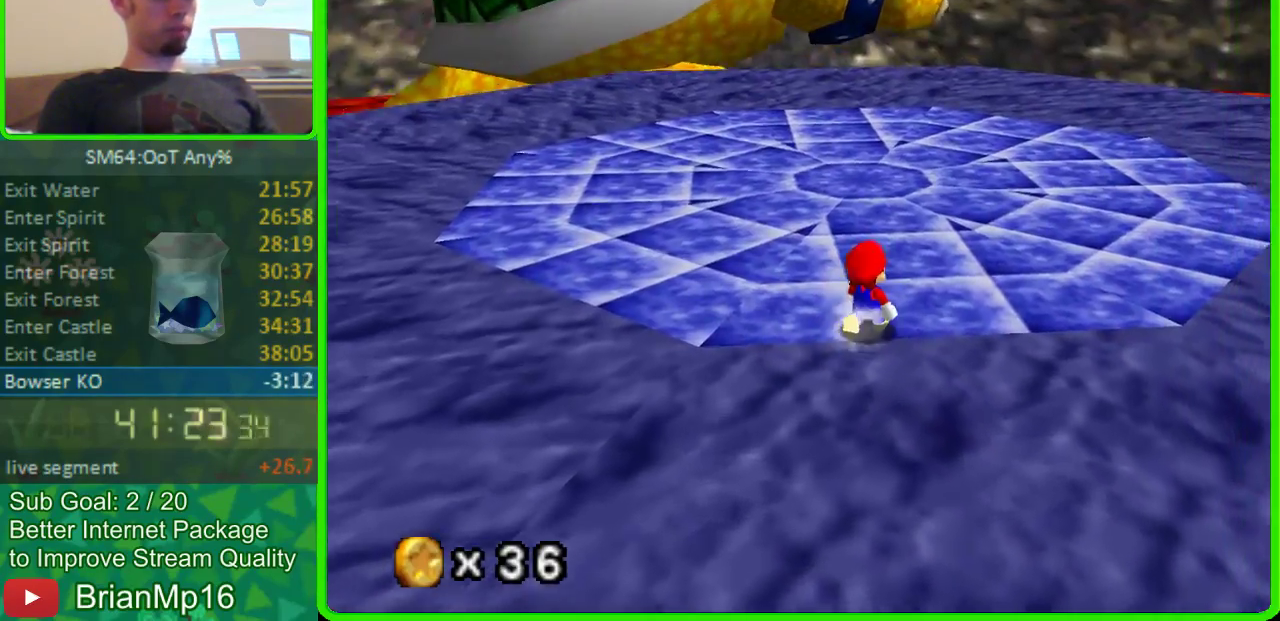
{"buttons": [], "left_stick": "center", "events": []}
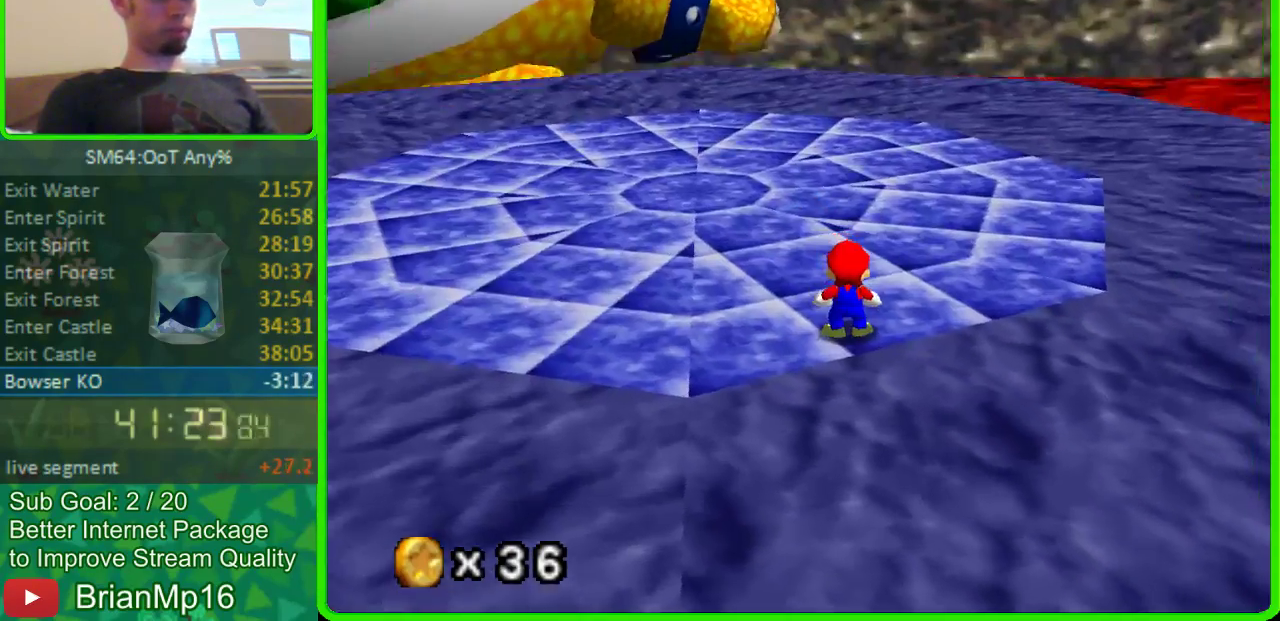
{"buttons": [], "left_stick": "center", "events": []}
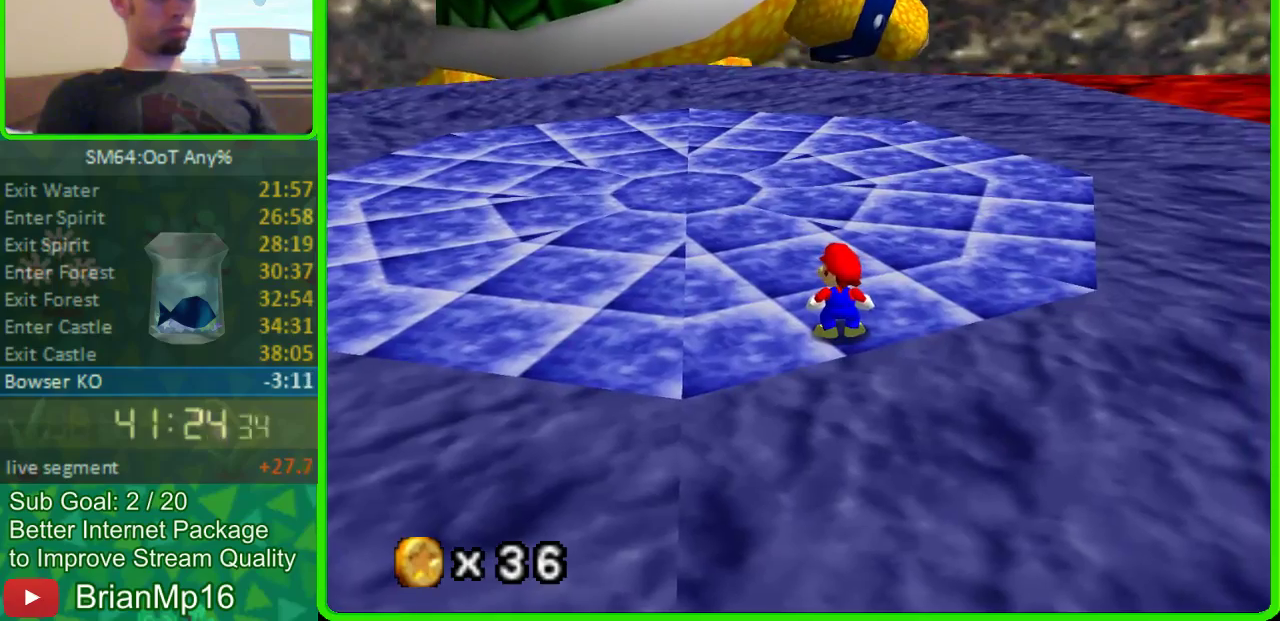
{"buttons": [], "left_stick": "center", "events": [[200, "left_stick", "up-right"], [300, "left_stick", "center"]]}
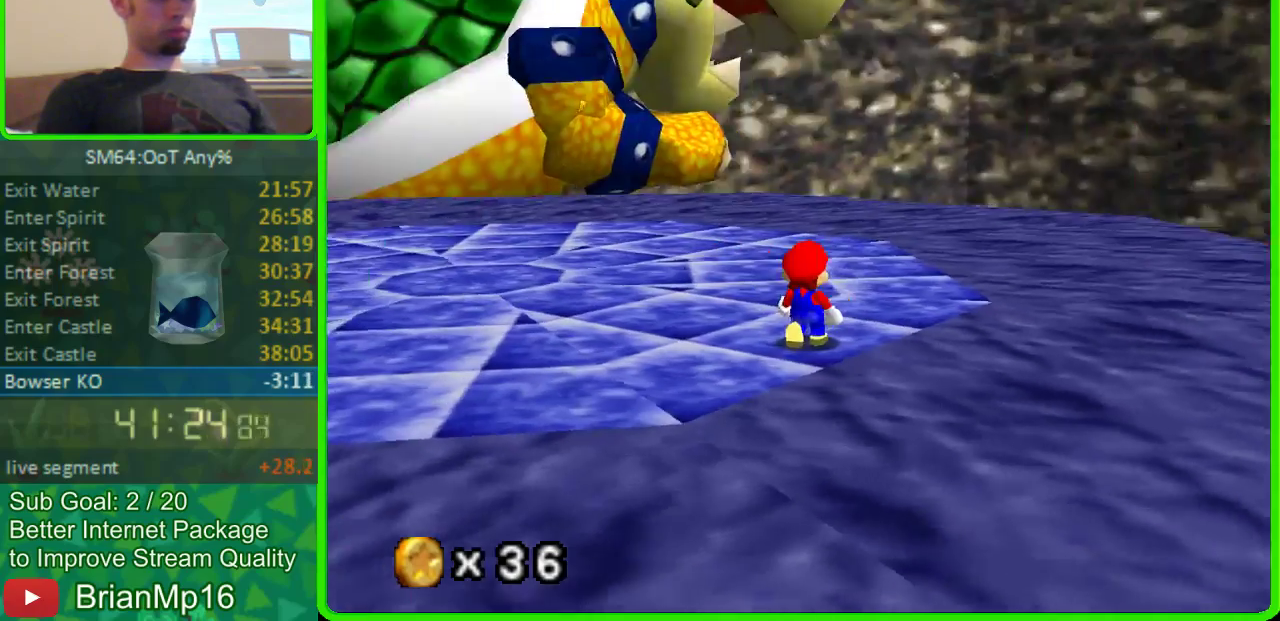
{"buttons": [], "left_stick": "center", "events": []}
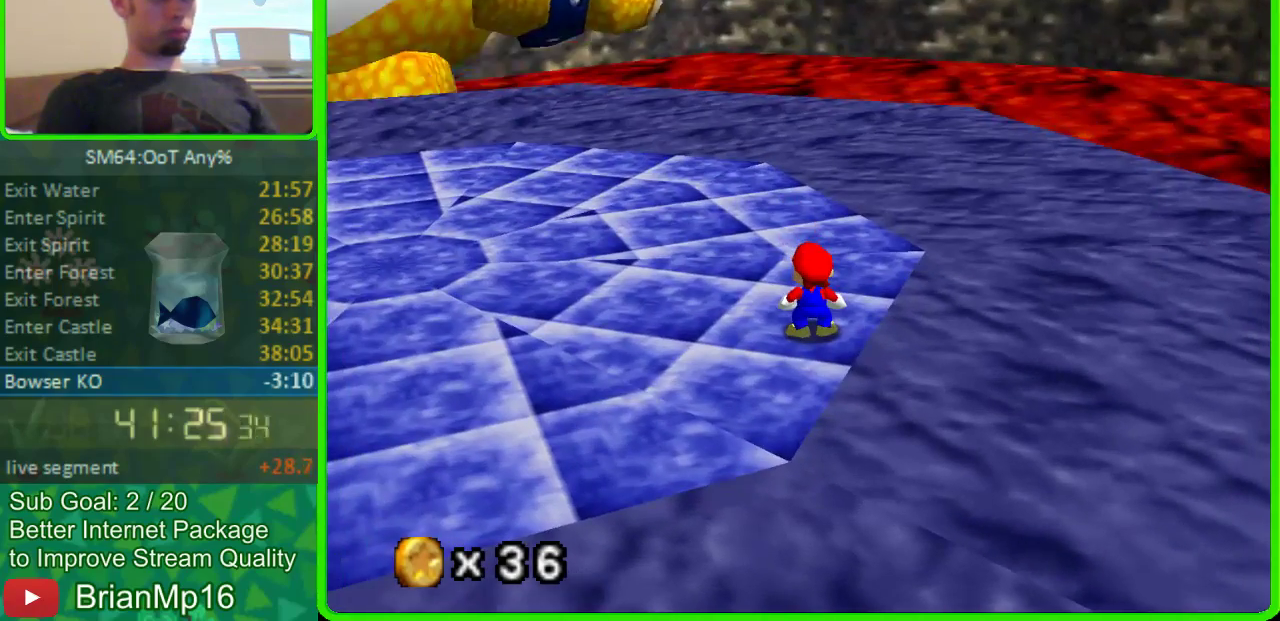
{"buttons": [], "left_stick": "center", "events": []}
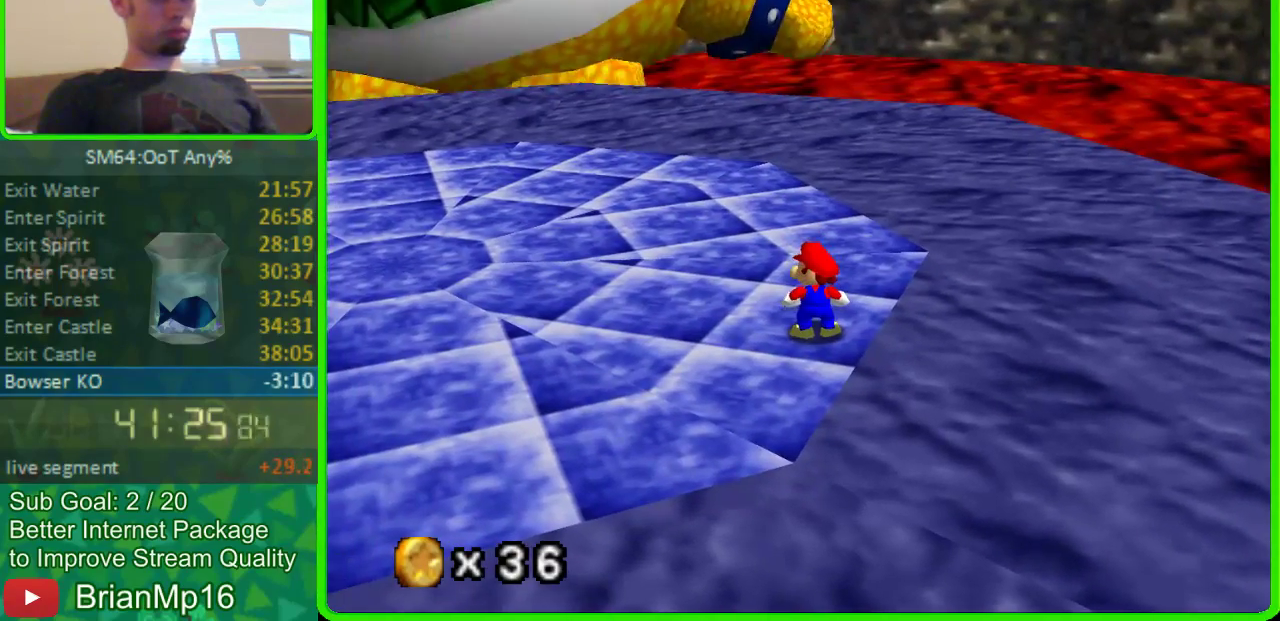
{"buttons": [], "left_stick": "up-right", "events": [[467, "left_stick", "up-right"]]}
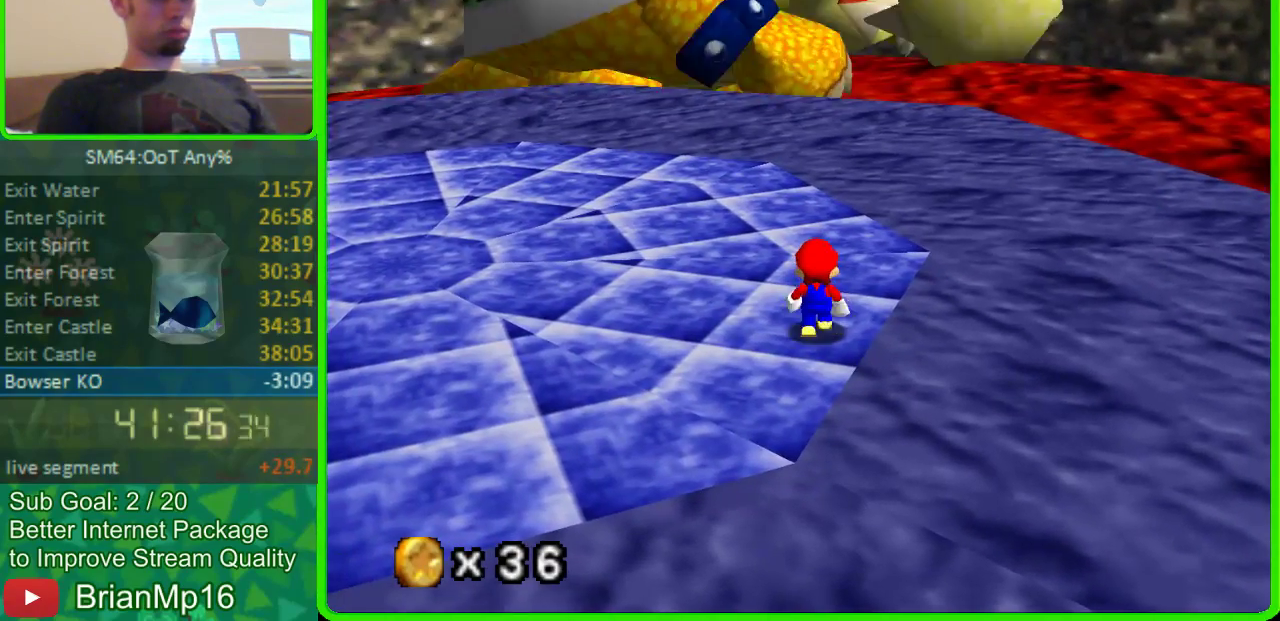
{"buttons": [], "left_stick": "right", "events": [[367, "left_stick", "right"]]}
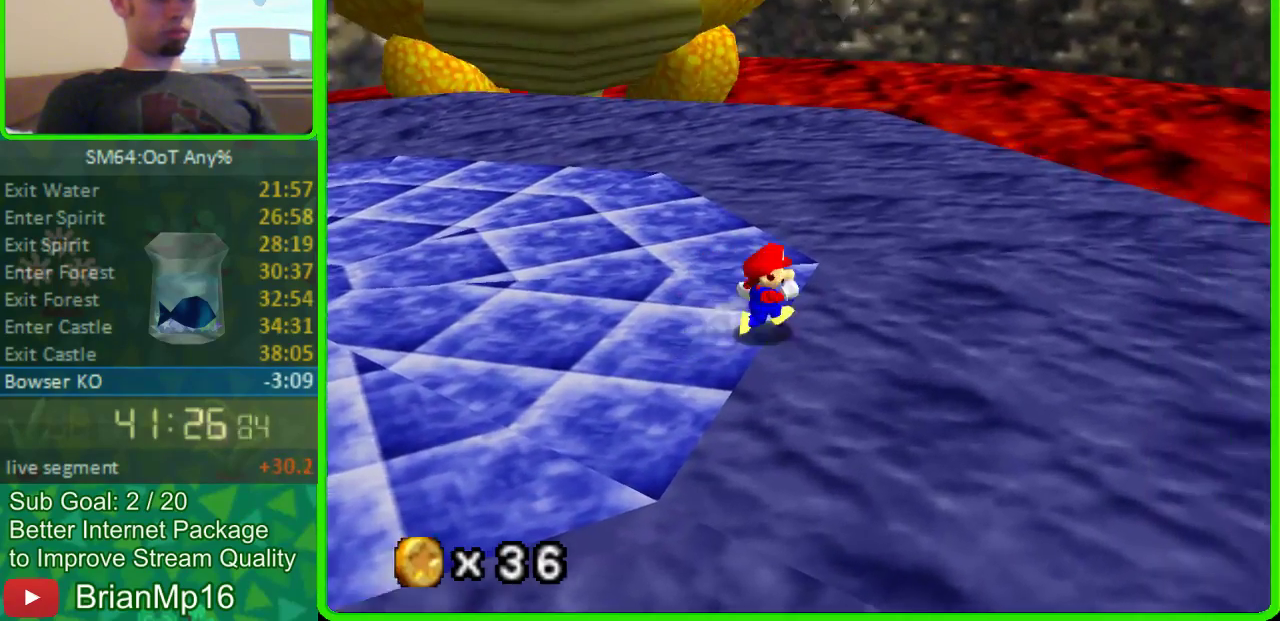
{"buttons": ["A"], "left_stick": "left", "events": [[233, "left_stick", "left"], [500, "A", "down"]]}
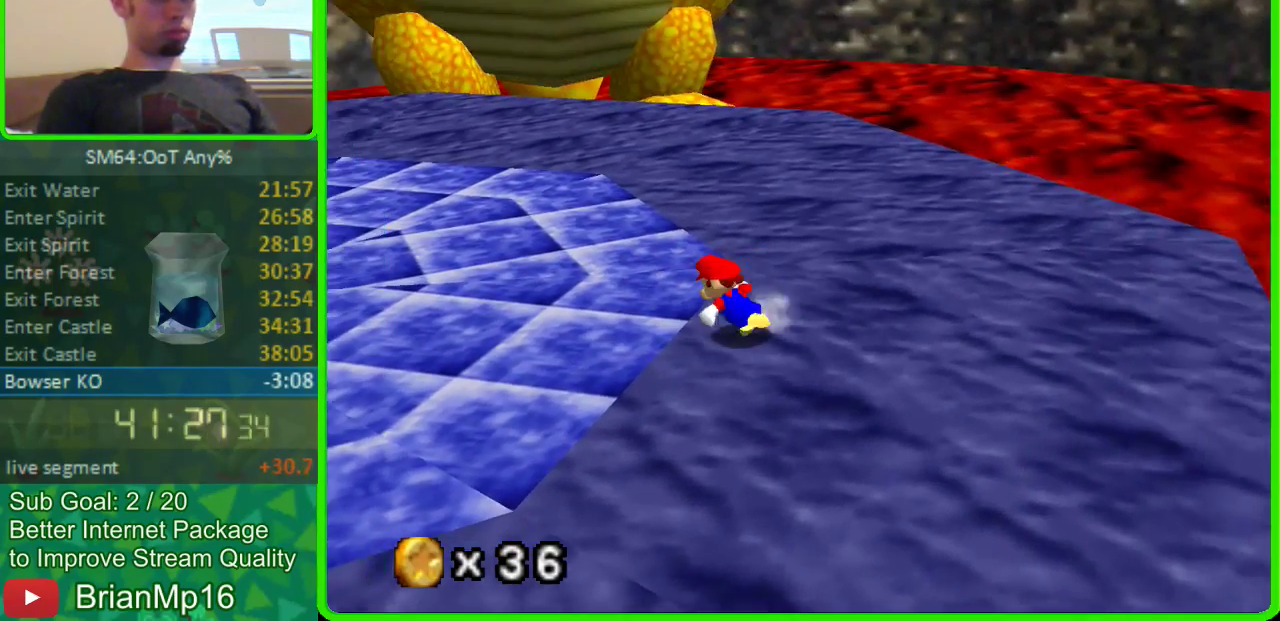
{"buttons": ["A"], "left_stick": "left", "events": []}
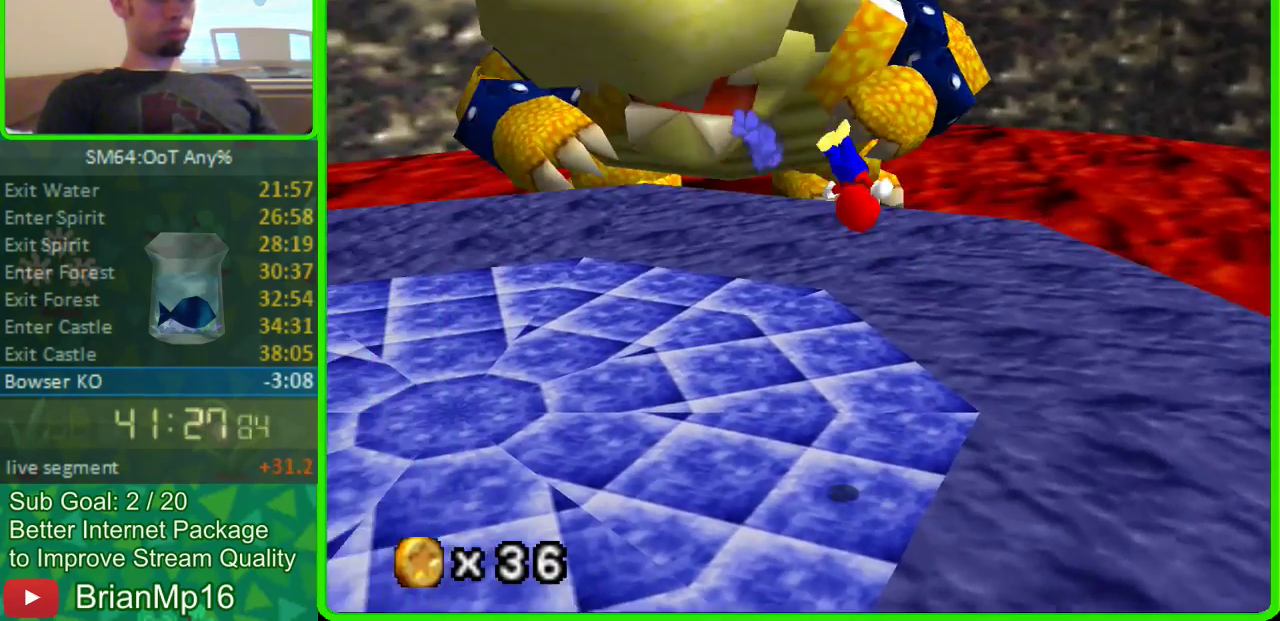
{"buttons": [], "left_stick": "down-left", "events": [[233, "A", "up"], [367, "left_stick", "down-left"]]}
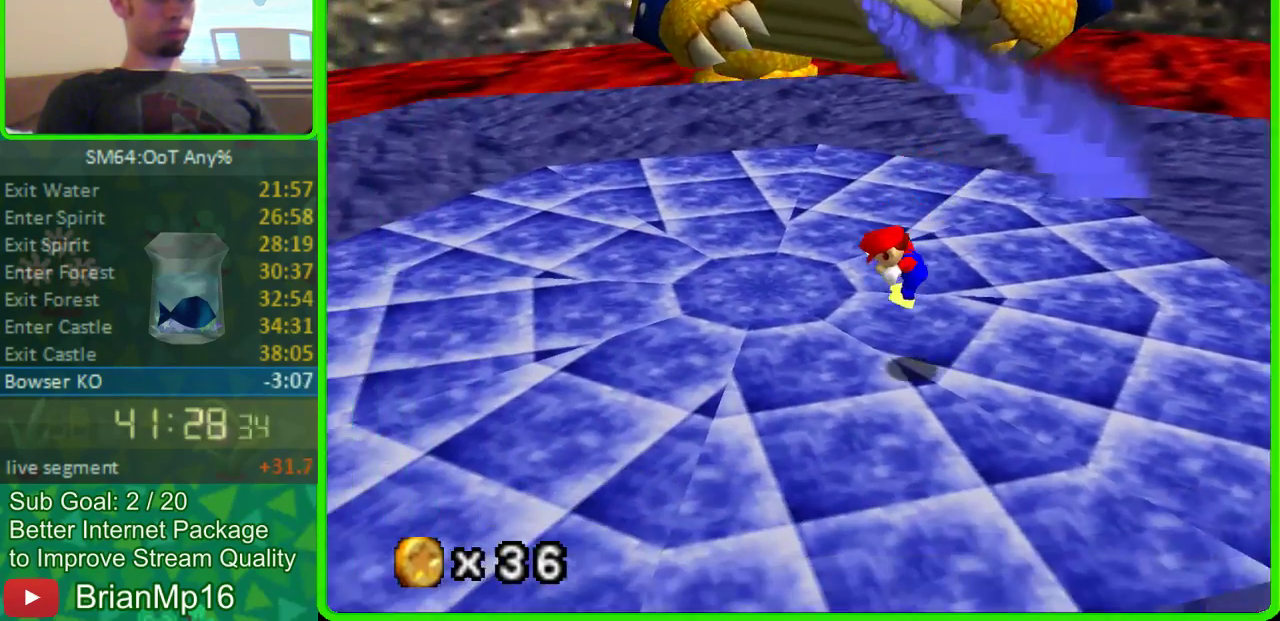
{"buttons": [], "left_stick": "left", "events": [[133, "left_stick", "left"]]}
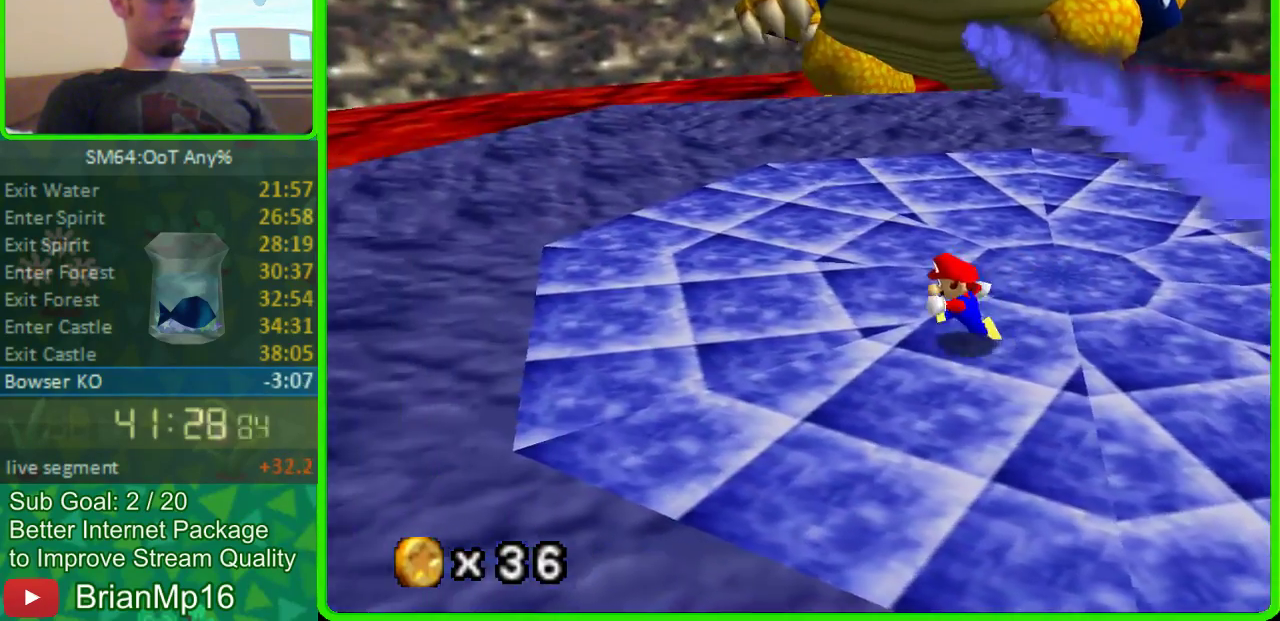
{"buttons": [], "left_stick": "left", "events": []}
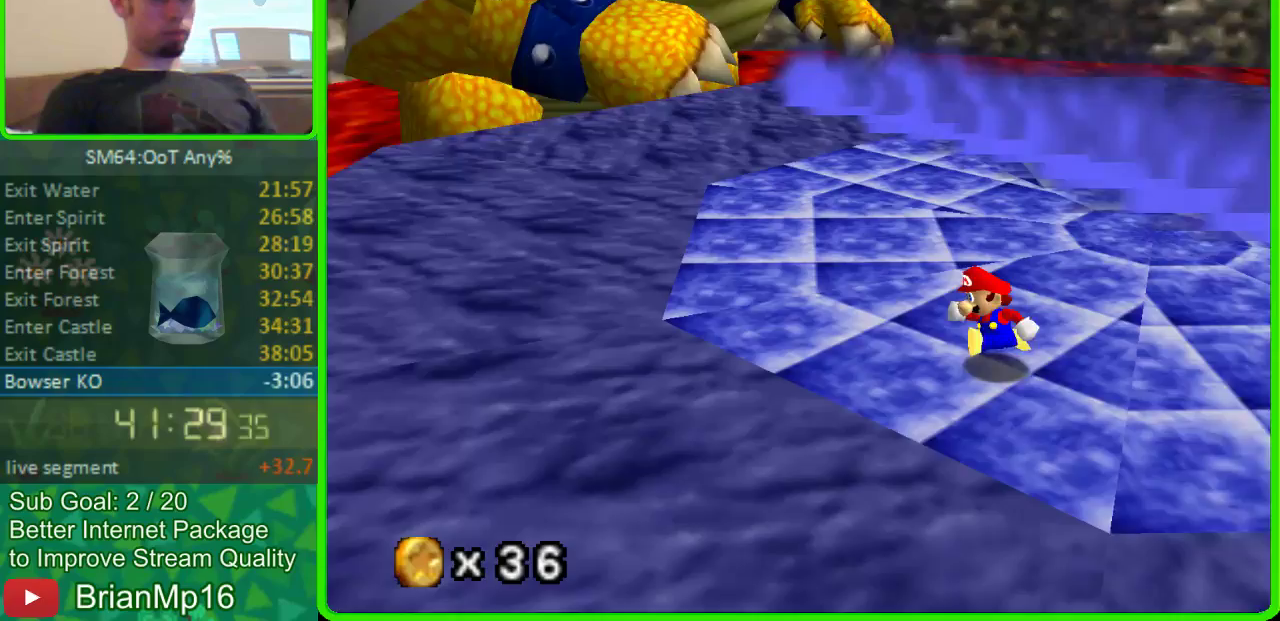
{"buttons": [], "left_stick": "up-left", "events": [[33, "left_stick", "center"], [367, "left_stick", "left"], [467, "left_stick", "up-left"]]}
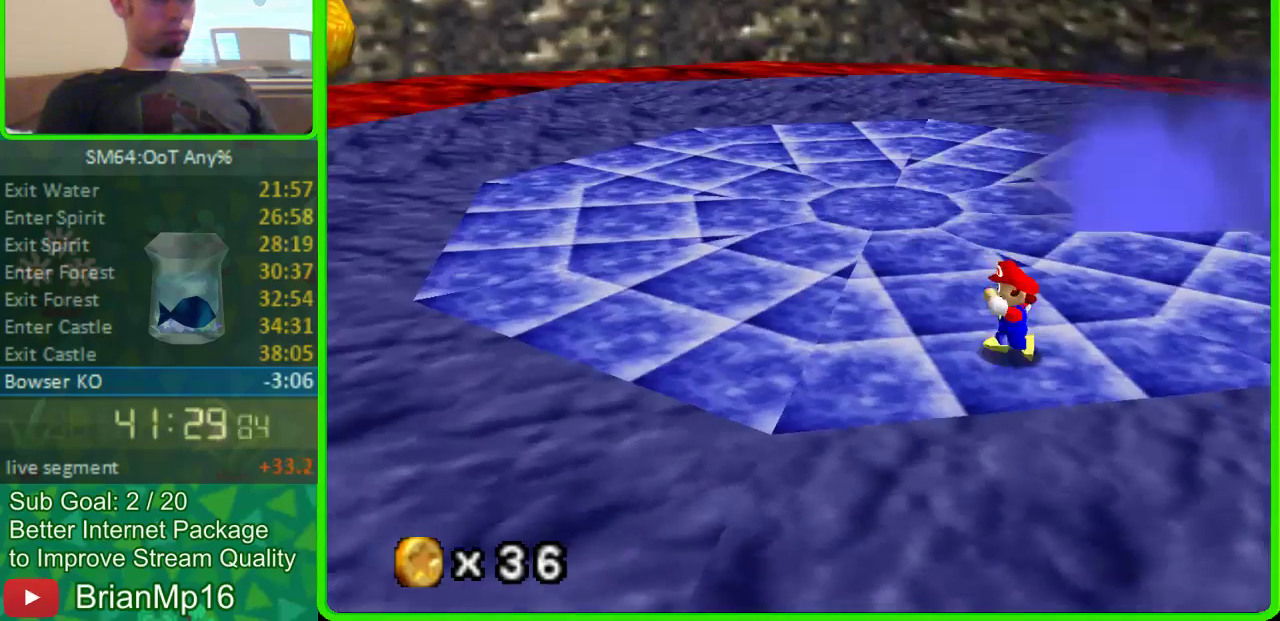
{"buttons": [], "left_stick": "center", "events": [[33, "left_stick", "up"], [333, "left_stick", "center"]]}